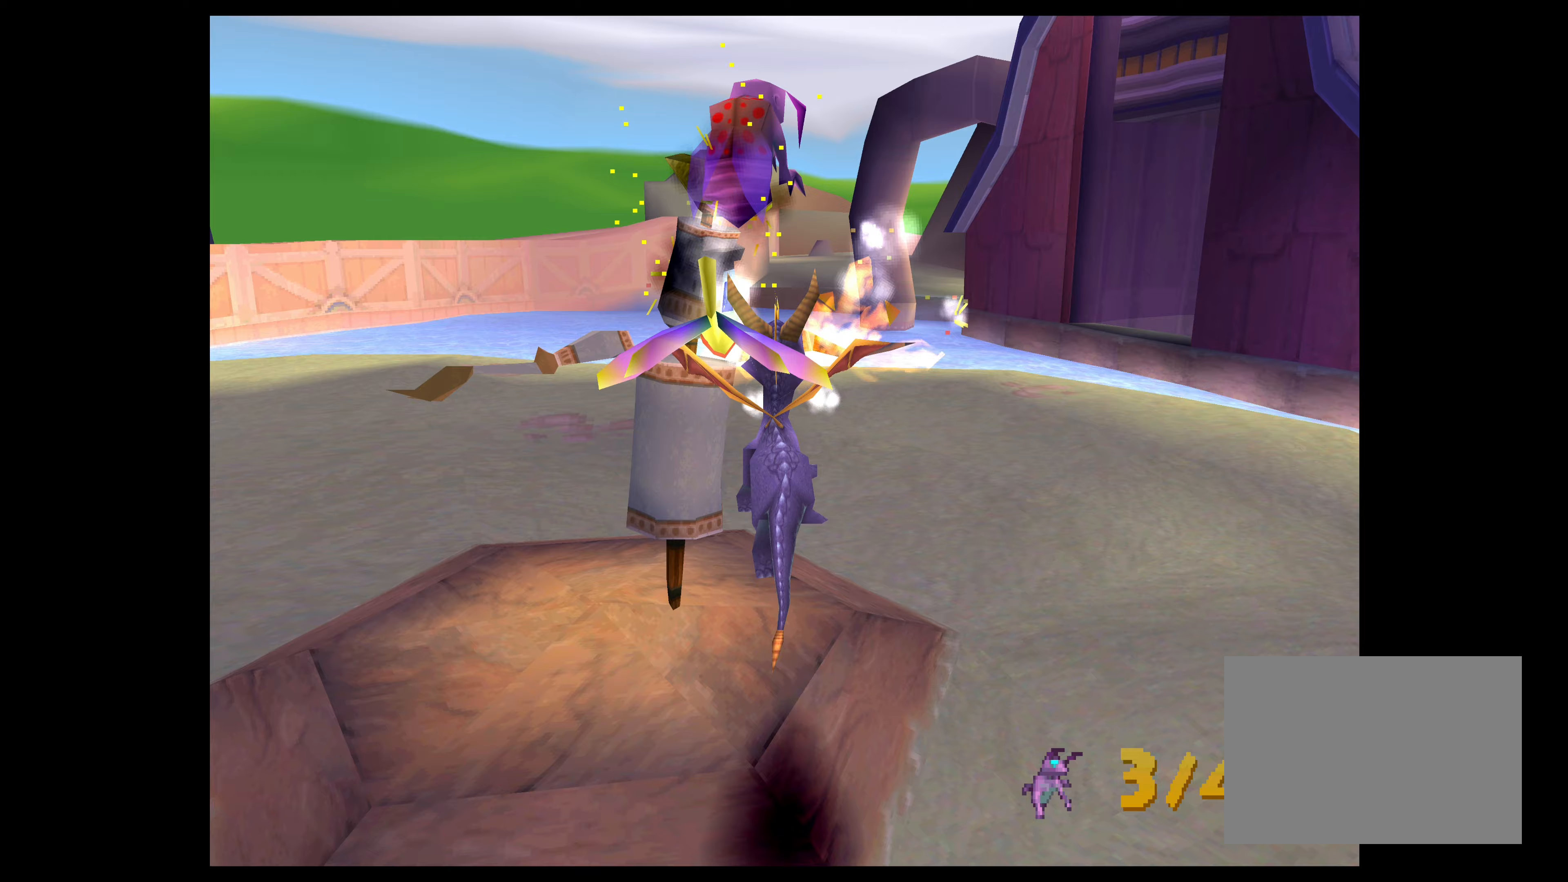
Gameplay with a controller (PlayStation layout); each line is a JSON object with the inputs held at the frame after it (dt_ms = milliseconds from this image to that frame). "events" lists button and stick changes between this image and that frame as [ms after this image, input, new state], when the widget could be followed in between. Not read: L2 L3 R2 R3.
{"dt_ms": 333, "buttons": ["SQUARE"], "left_stick": "right", "right_stick": "center", "events": [[117, "left_stick", "right"], [283, "SQUARE", "down"]]}
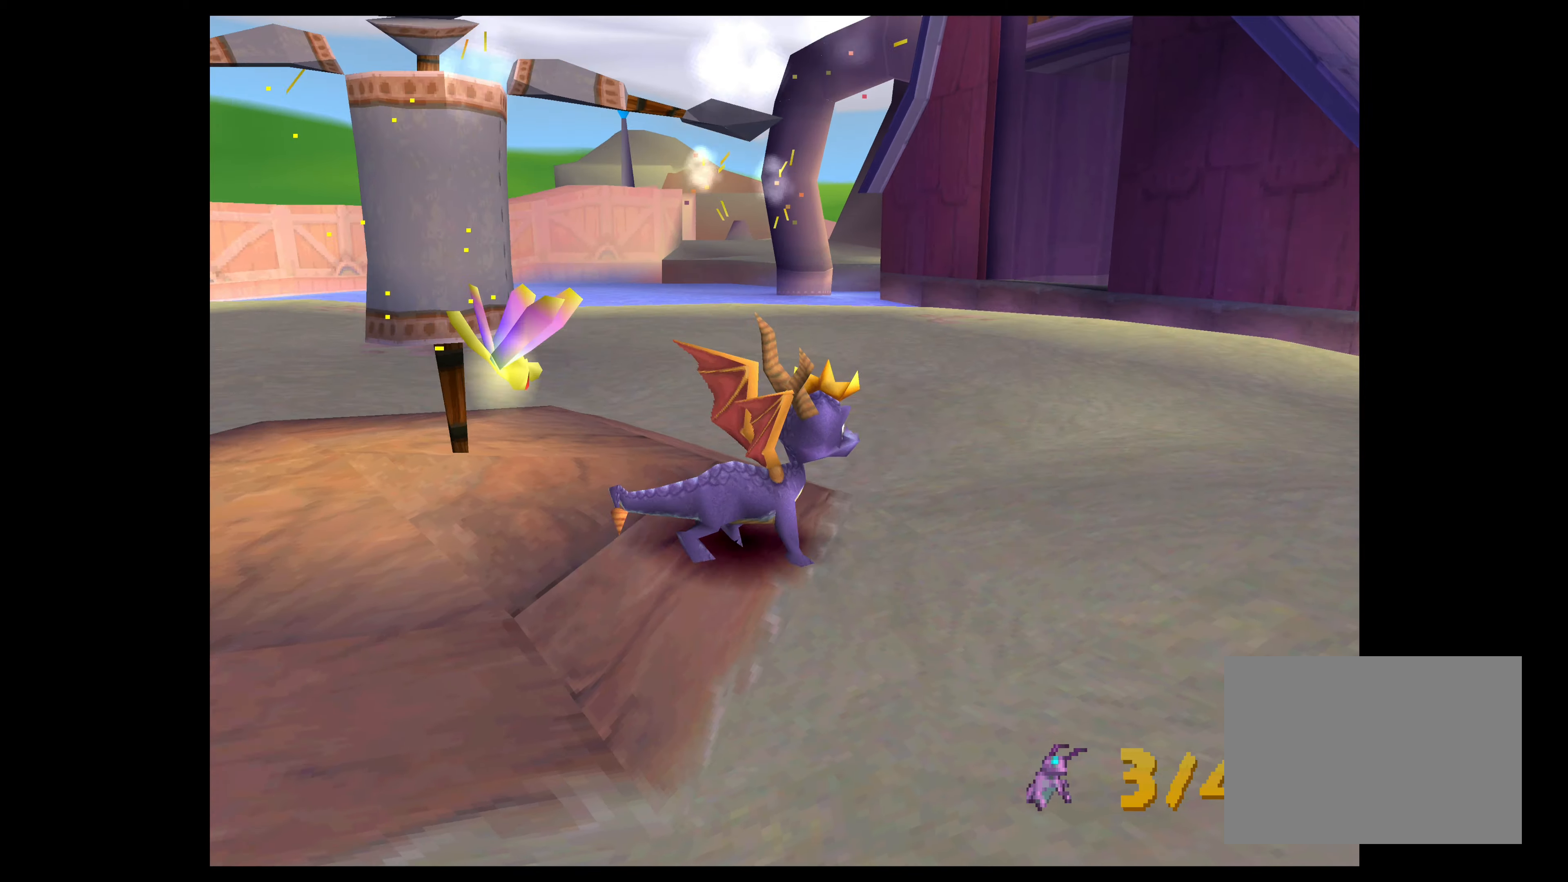
{"dt_ms": 500, "buttons": [], "left_stick": "up", "right_stick": "center", "events": [[84, "left_stick", "up-right"], [167, "SQUARE", "up"], [467, "left_stick", "up"]]}
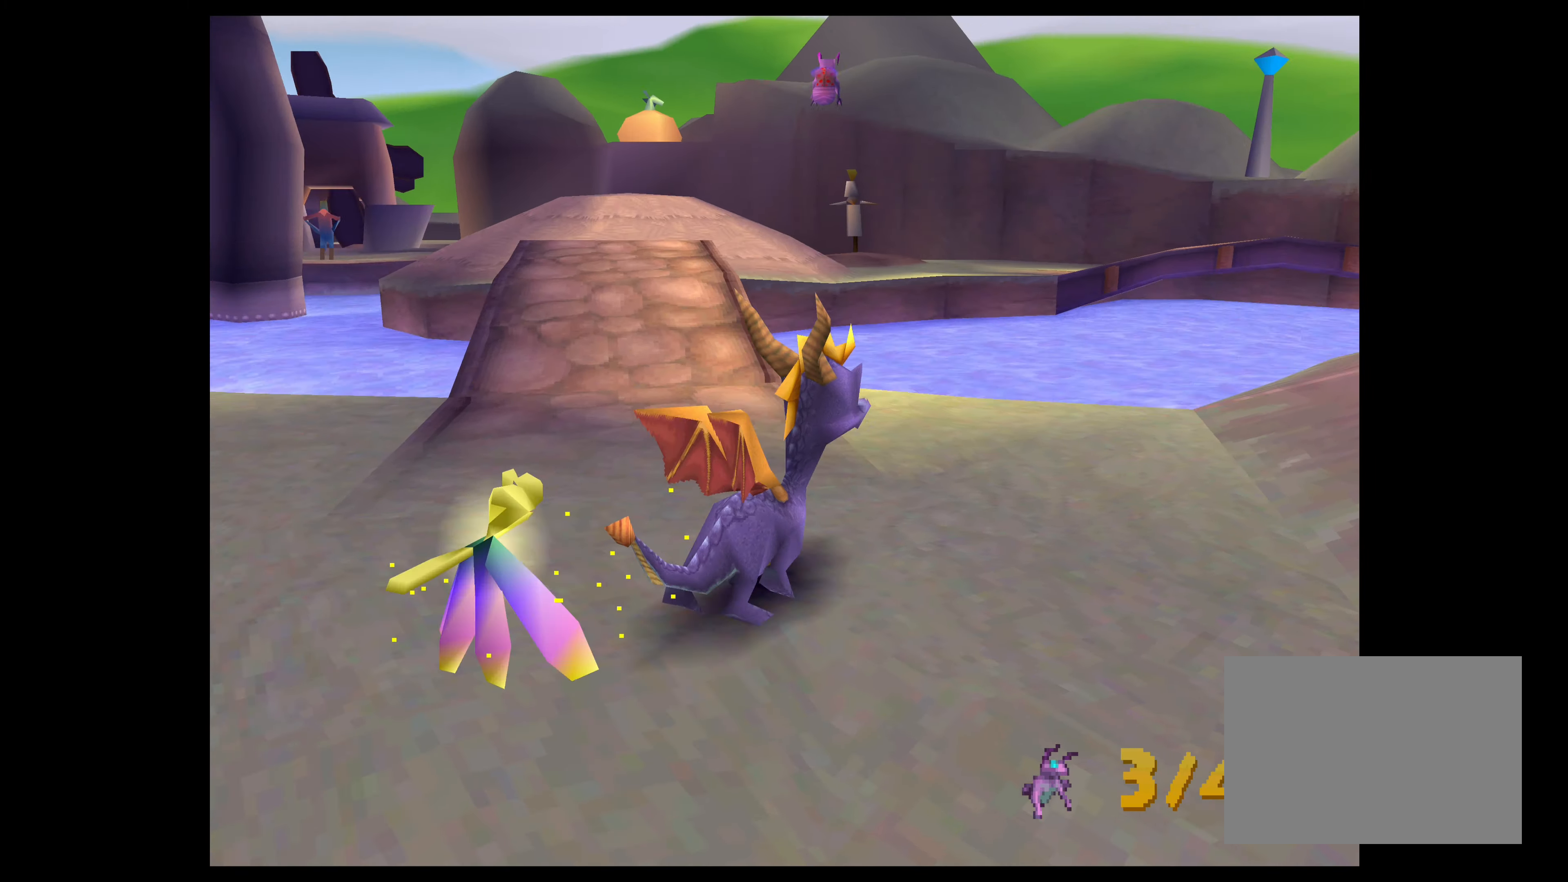
{"dt_ms": 500, "buttons": [], "left_stick": "center", "right_stick": "center", "events": [[17, "left_stick", "up-left"], [417, "left_stick", "center"]]}
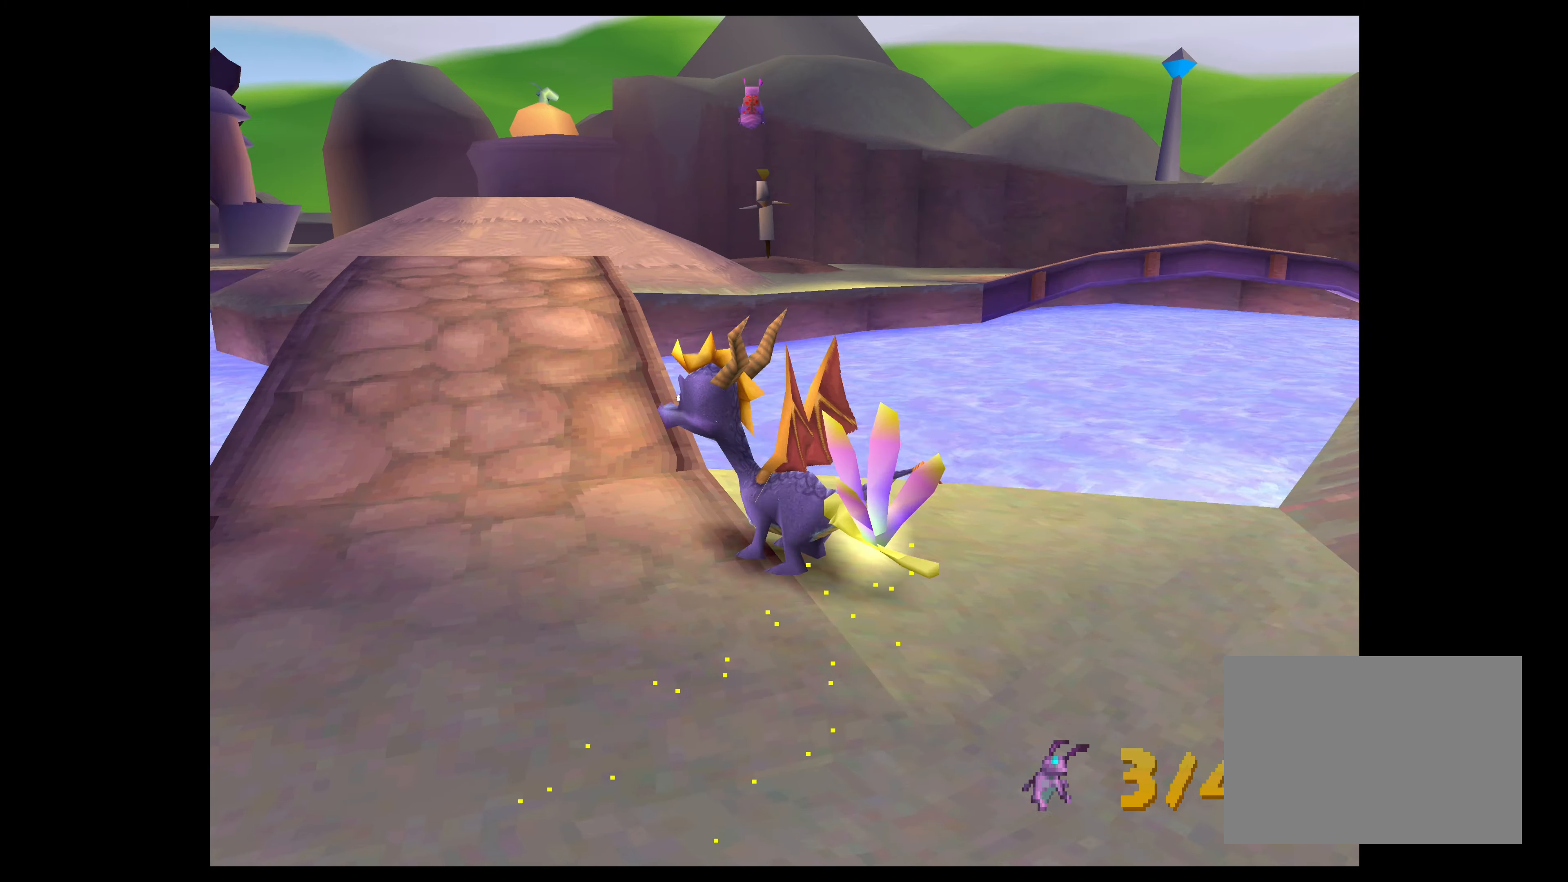
{"dt_ms": 500, "buttons": [], "left_stick": "up", "right_stick": "center", "events": [[134, "left_stick", "up"], [284, "left_stick", "up-left"], [434, "left_stick", "up"]]}
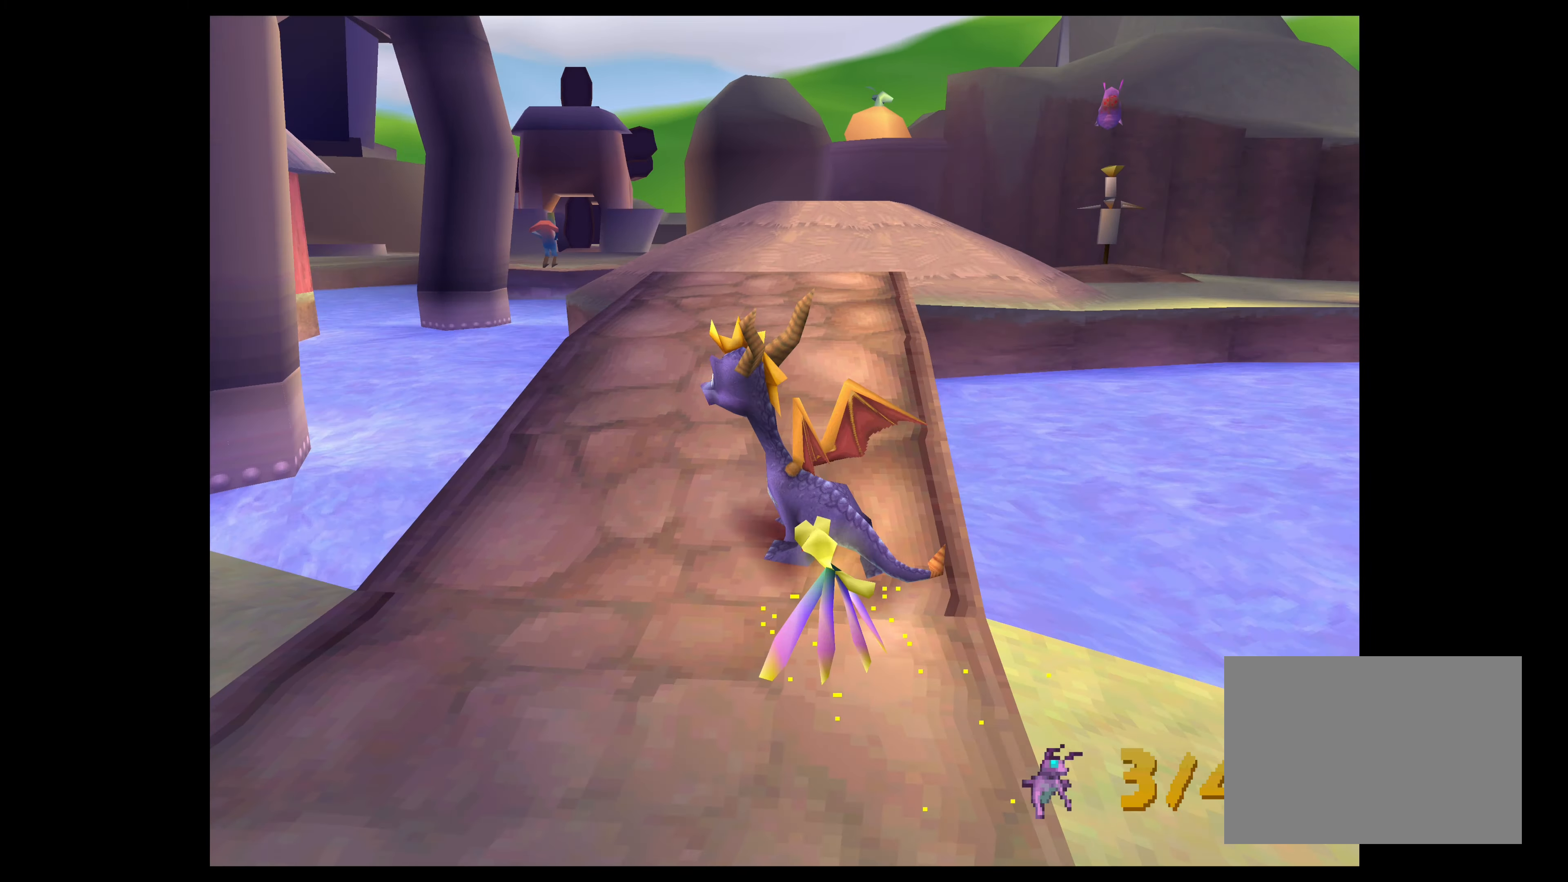
{"dt_ms": 500, "buttons": ["SQUARE"], "left_stick": "up", "right_stick": "center", "events": [[150, "SQUARE", "down"]]}
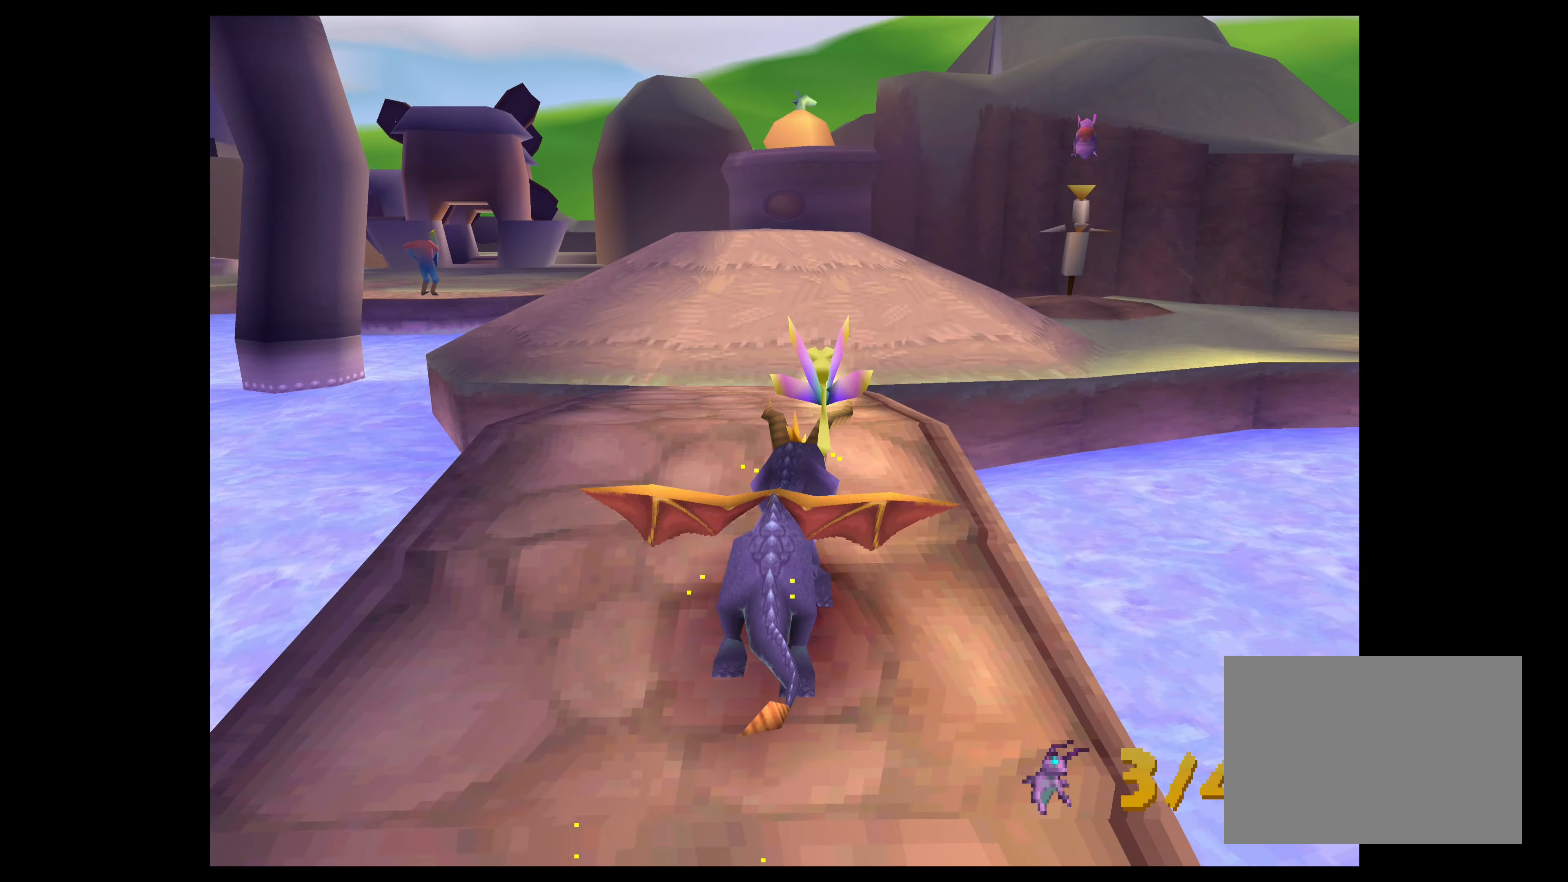
{"dt_ms": 500, "buttons": ["SQUARE"], "left_stick": "up", "right_stick": "center", "events": []}
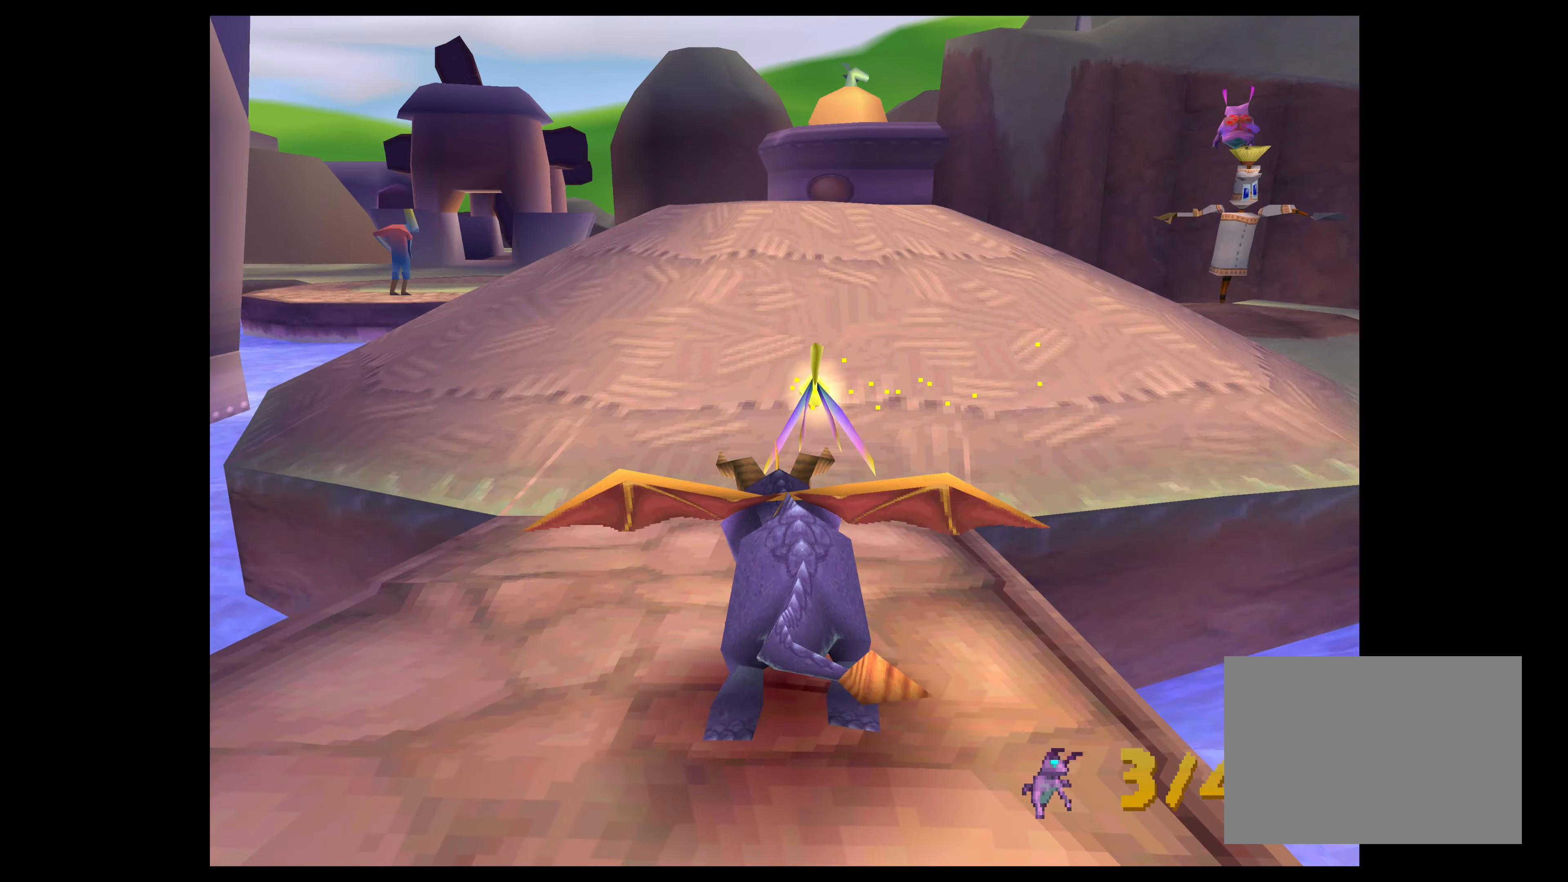
{"dt_ms": 500, "buttons": ["SQUARE"], "left_stick": "up-right", "right_stick": "center", "events": [[234, "left_stick", "up-right"]]}
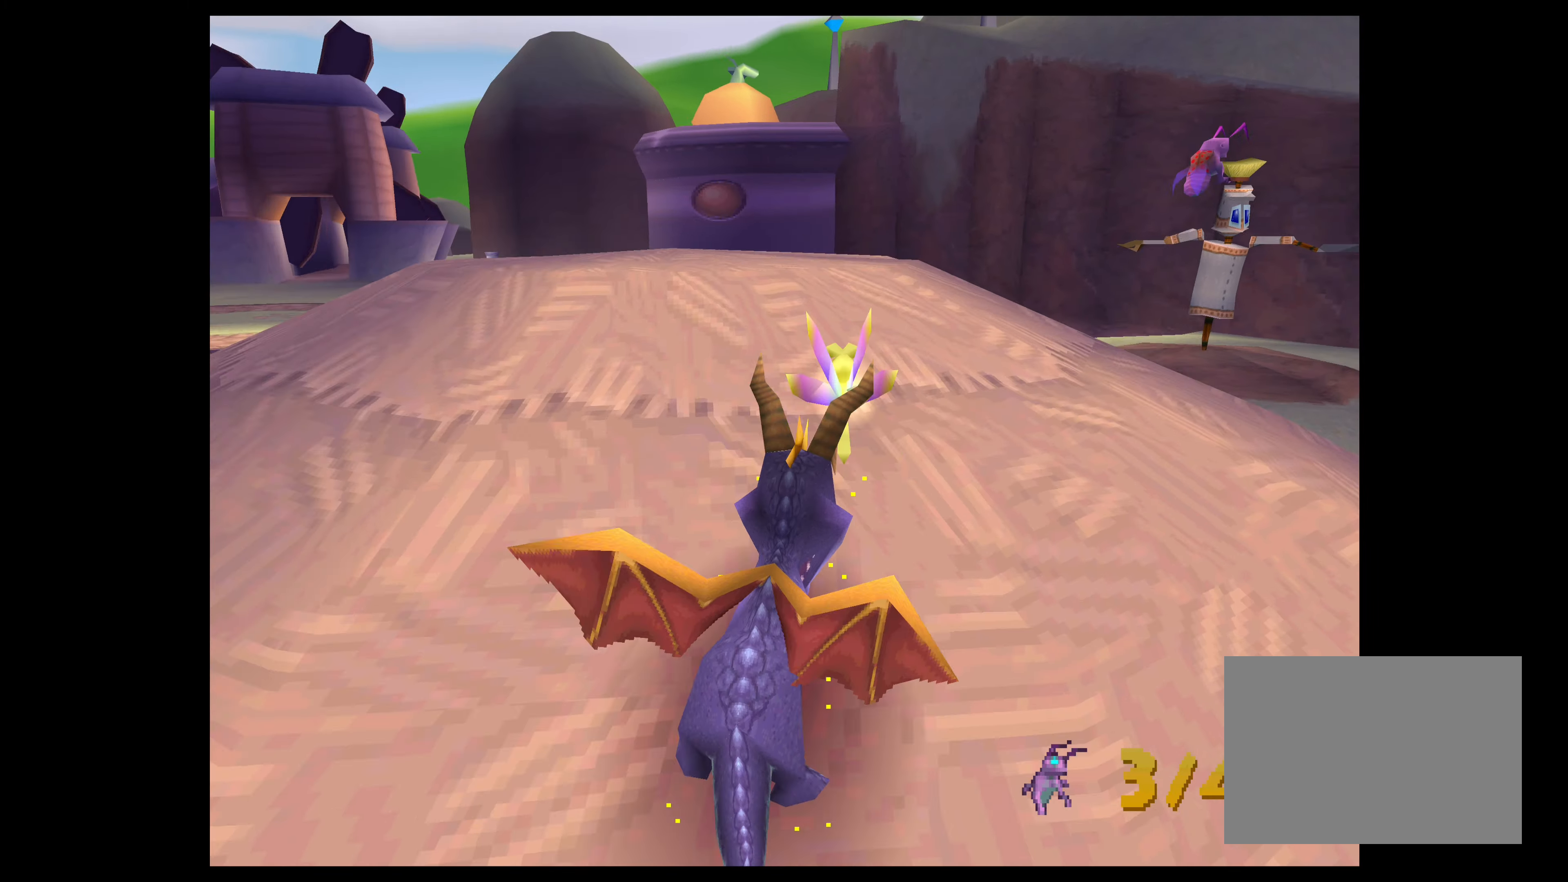
{"dt_ms": 500, "buttons": ["CROSS"], "left_stick": "up-right", "right_stick": "center", "events": [[217, "SQUARE", "up"], [284, "CROSS", "down"]]}